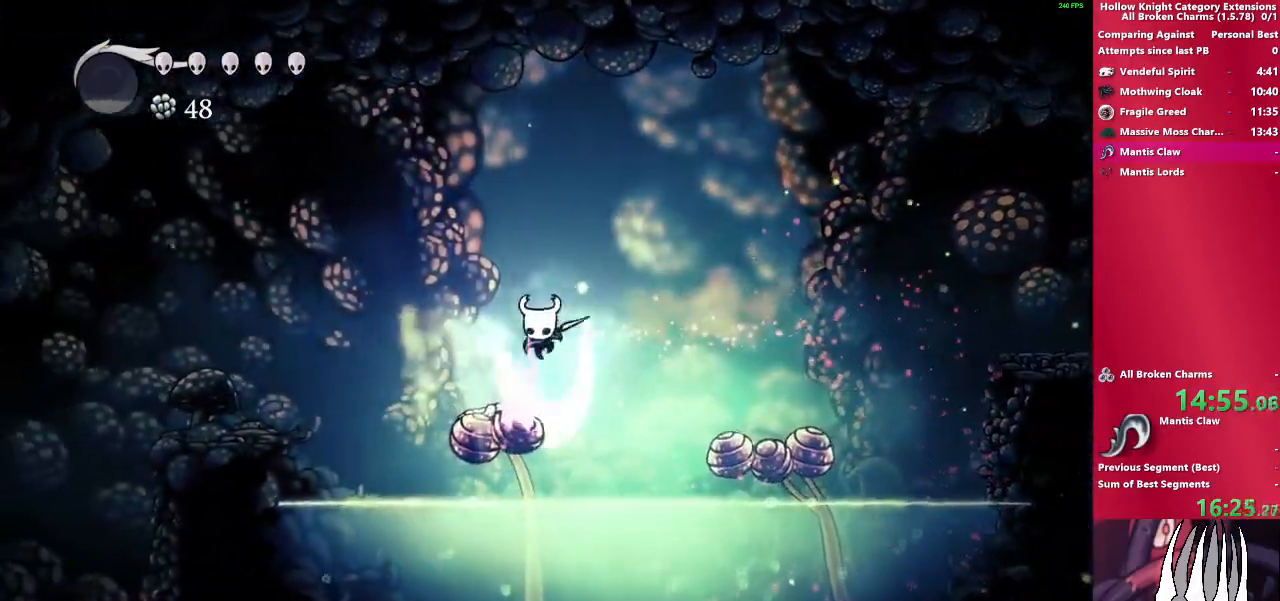
Gameplay with a controller (PlayStation layout); each line is a JSON object with the inputs held at the frame after it. "events" lists button and stick changes between this image and that frame as [ms after this image, input, new state], when the widget could be followed in between. Not read: L3 R3.
{"buttons": [], "left_stick": "down-left", "right_stick": "center", "events": [[17, "R2", "down"], [150, "SQUARE", "up"], [217, "R2", "up"]]}
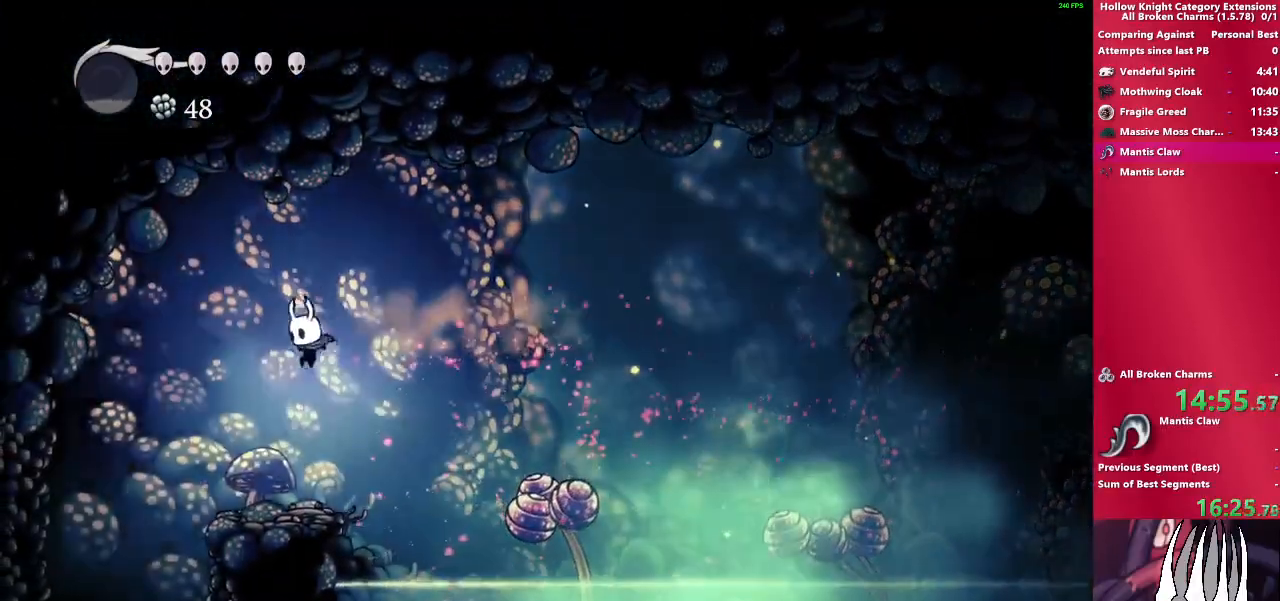
{"buttons": [], "left_stick": "down-left", "right_stick": "center", "events": []}
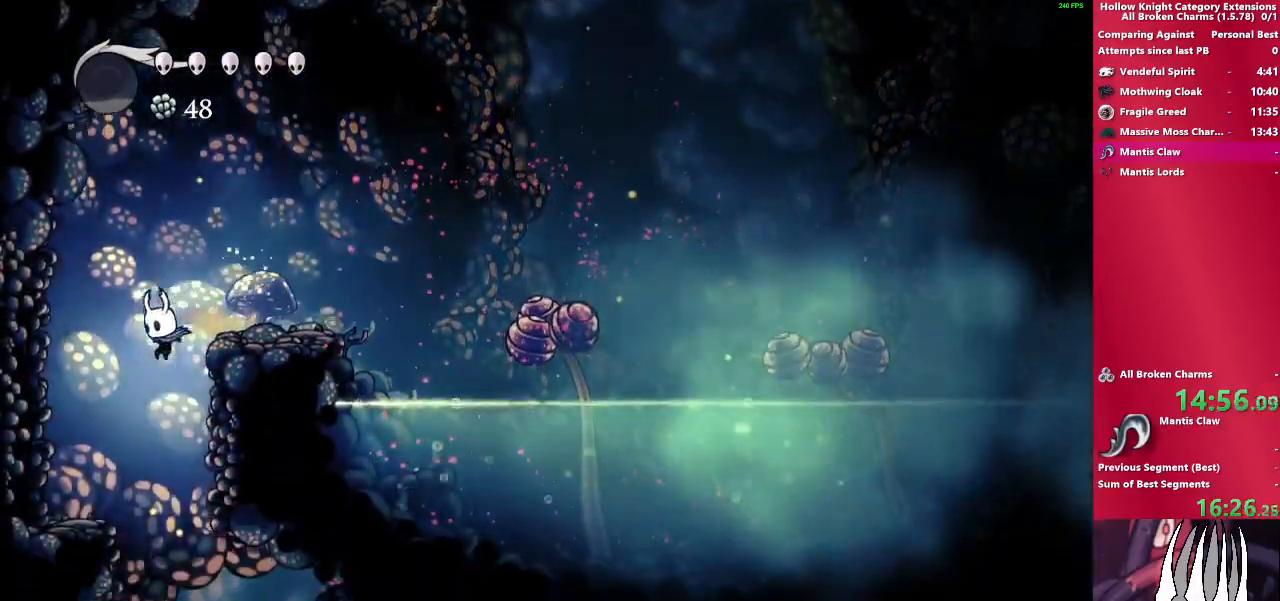
{"buttons": [], "left_stick": "down", "right_stick": "center", "events": [[17, "left_stick", "down"]]}
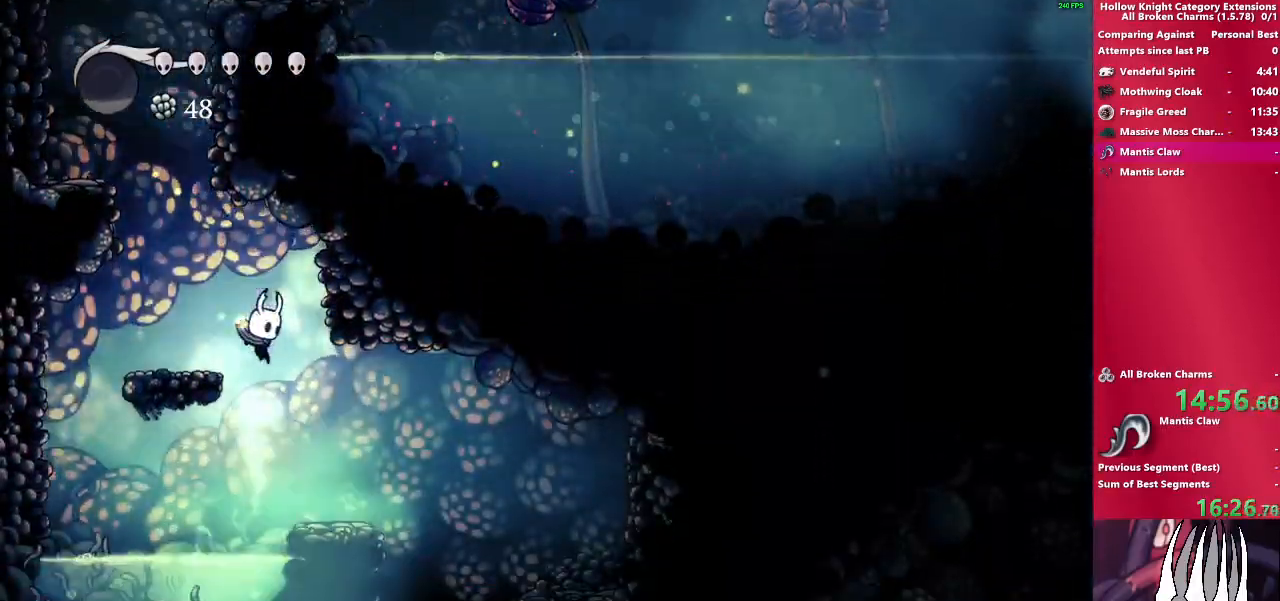
{"buttons": [], "left_stick": "down", "right_stick": "center", "events": [[250, "CROSS", "down"], [333, "CROSS", "up"]]}
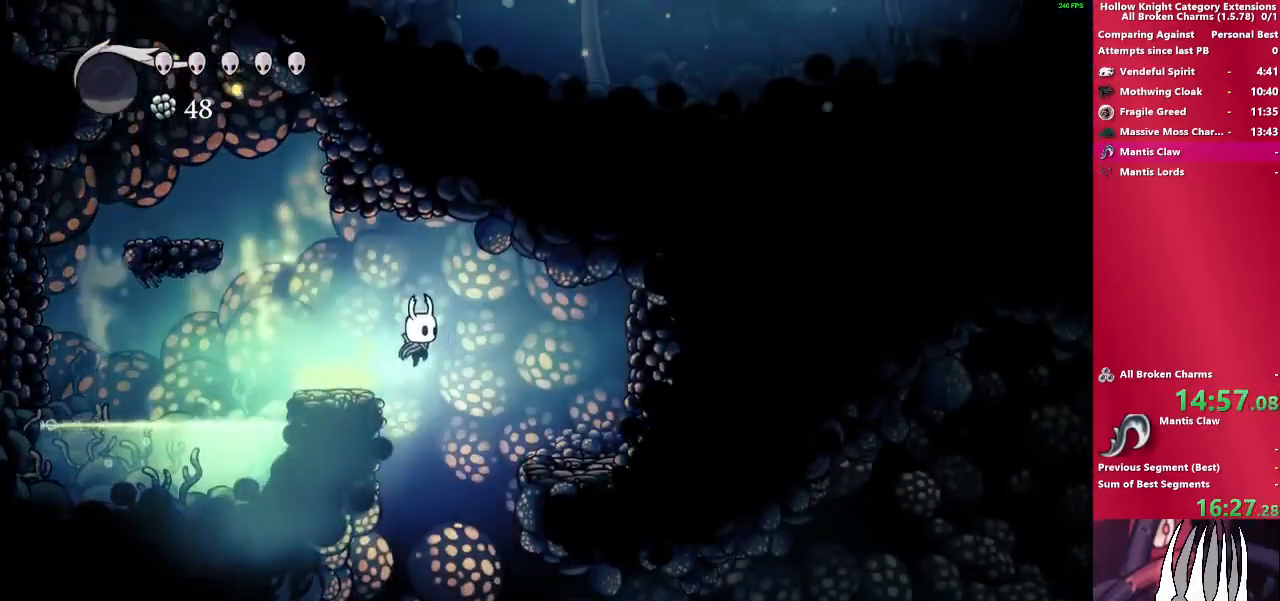
{"buttons": [], "left_stick": "down", "right_stick": "center", "events": []}
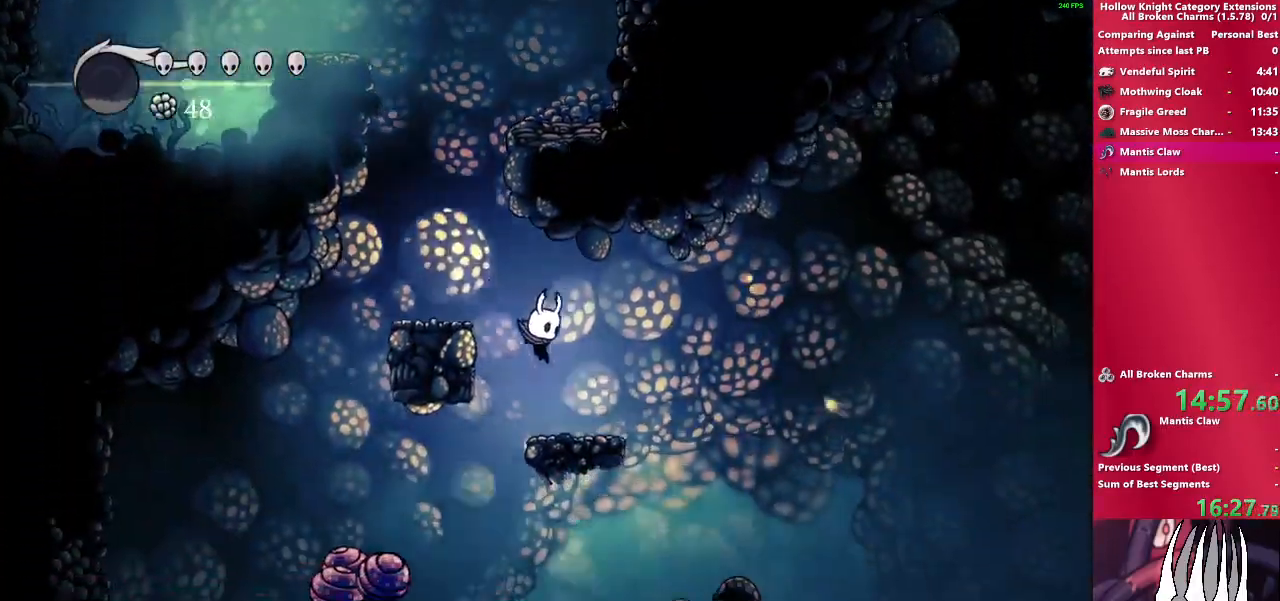
{"buttons": [], "left_stick": "down", "right_stick": "center", "events": []}
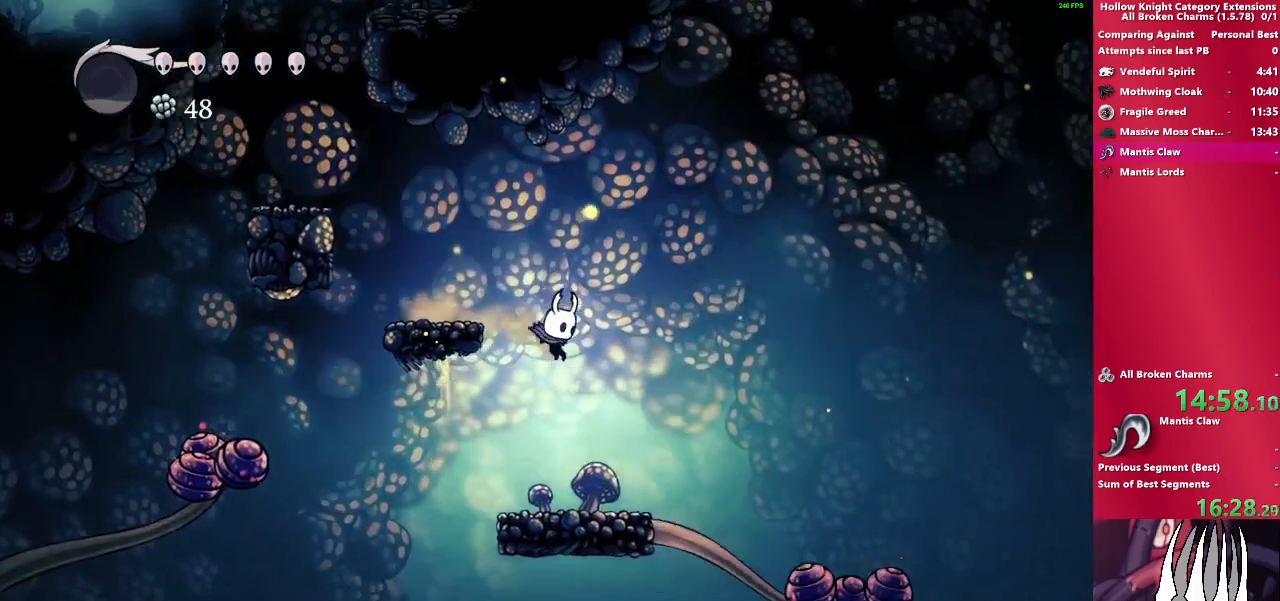
{"buttons": [], "left_stick": "down", "right_stick": "center", "events": []}
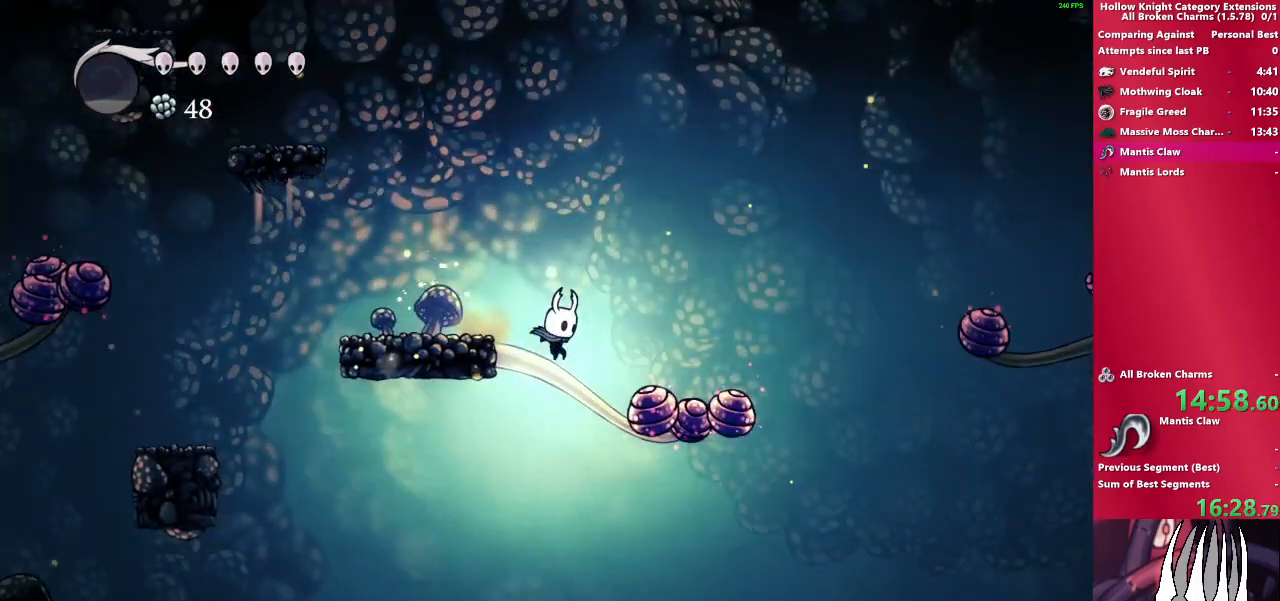
{"buttons": [], "left_stick": "down-right", "right_stick": "center", "events": [[300, "left_stick", "down-right"]]}
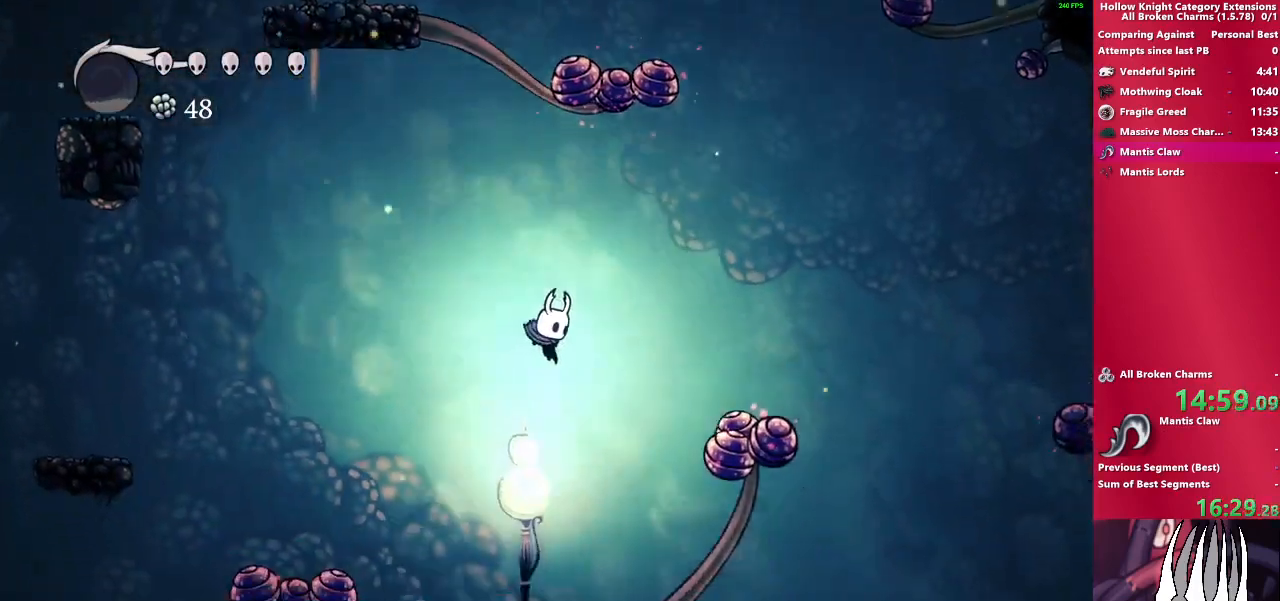
{"buttons": [], "left_stick": "down-right", "right_stick": "center", "events": []}
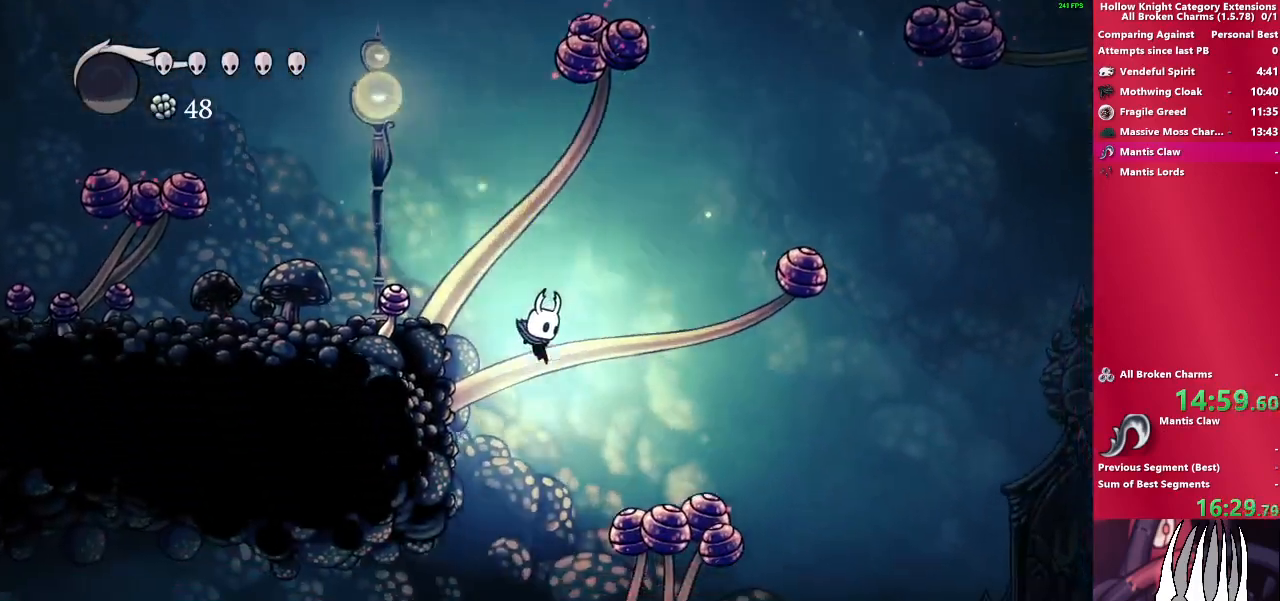
{"buttons": ["R2"], "left_stick": "left", "right_stick": "center", "events": [[67, "left_stick", "left"], [367, "R2", "down"]]}
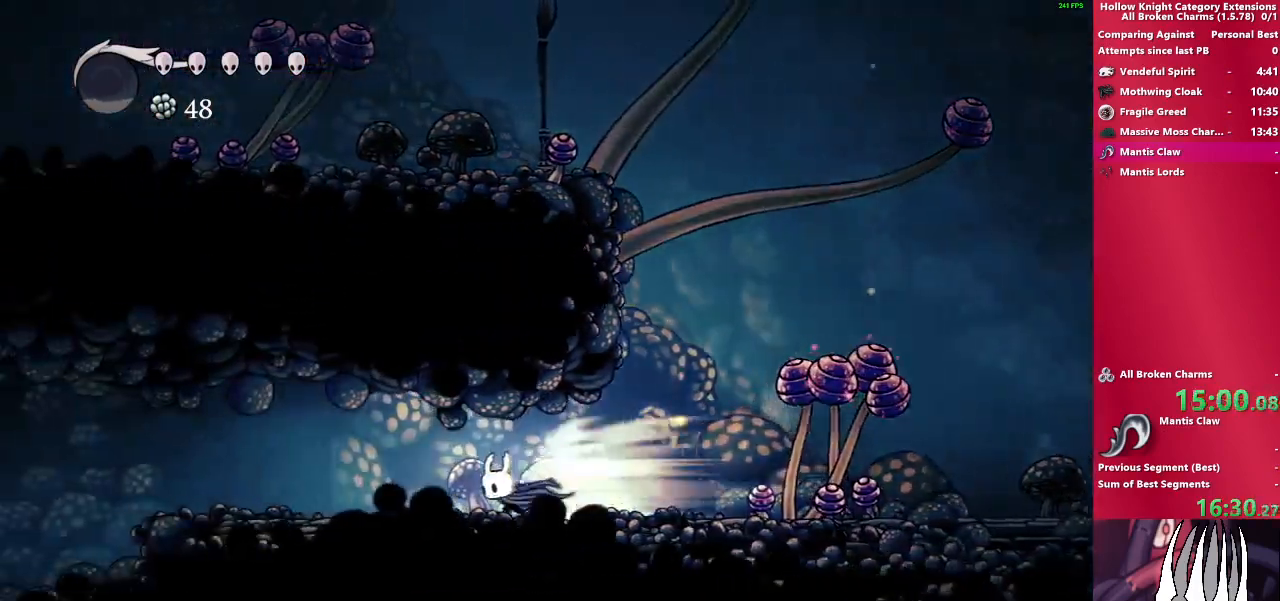
{"buttons": ["R2"], "left_stick": "left", "right_stick": "center", "events": [[67, "R2", "up"], [467, "R2", "down"]]}
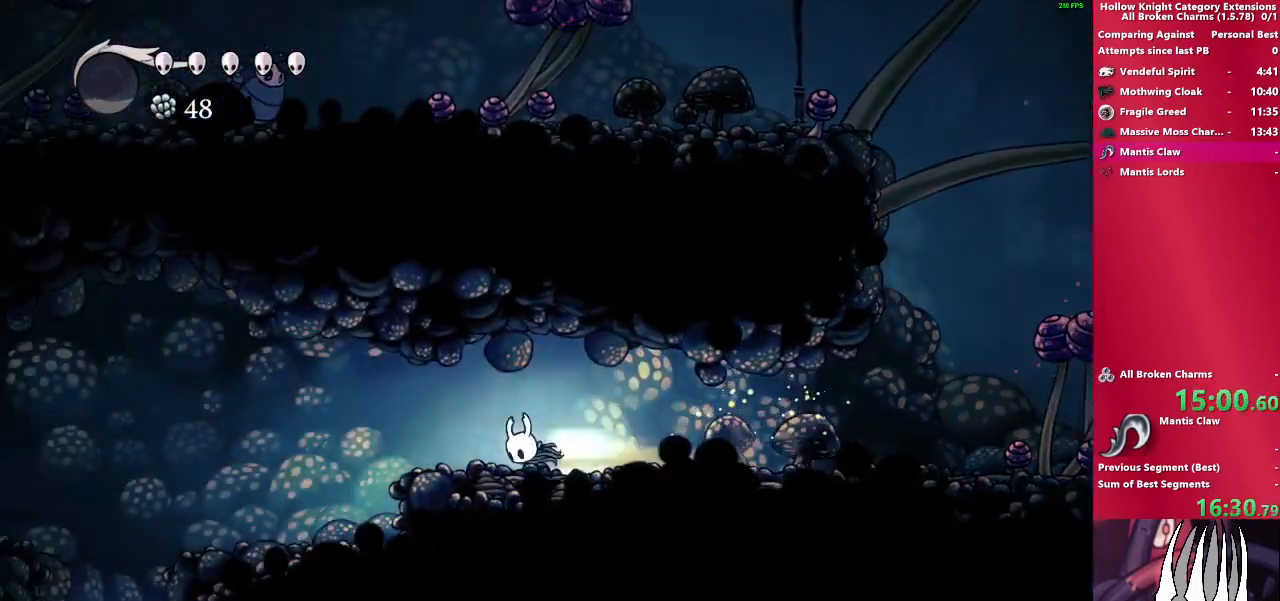
{"buttons": [], "left_stick": "left", "right_stick": "center", "events": [[167, "R2", "up"]]}
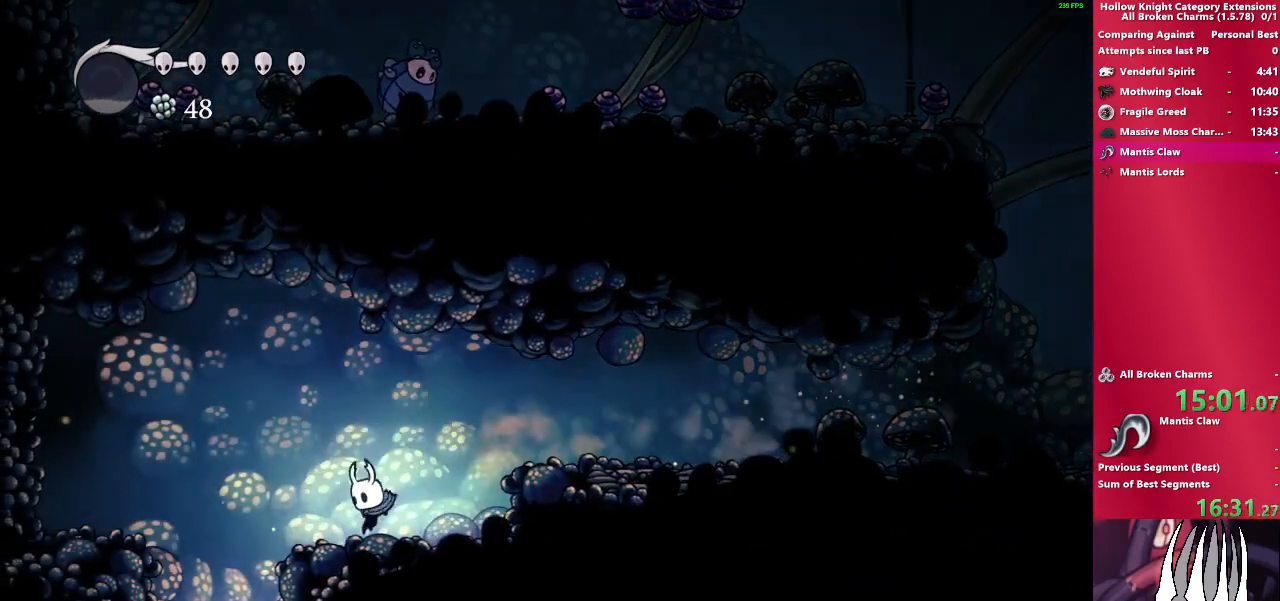
{"buttons": [], "left_stick": "left", "right_stick": "center", "events": [[33, "CROSS", "down"], [133, "CROSS", "up"]]}
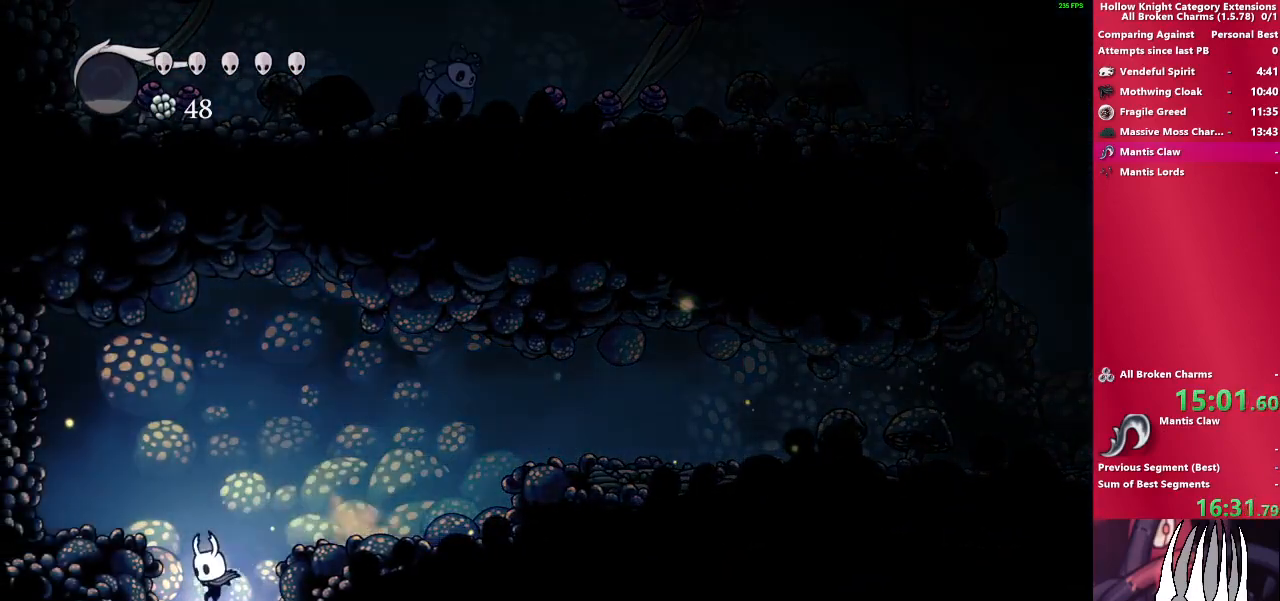
{"buttons": [], "left_stick": "left", "right_stick": "center", "events": []}
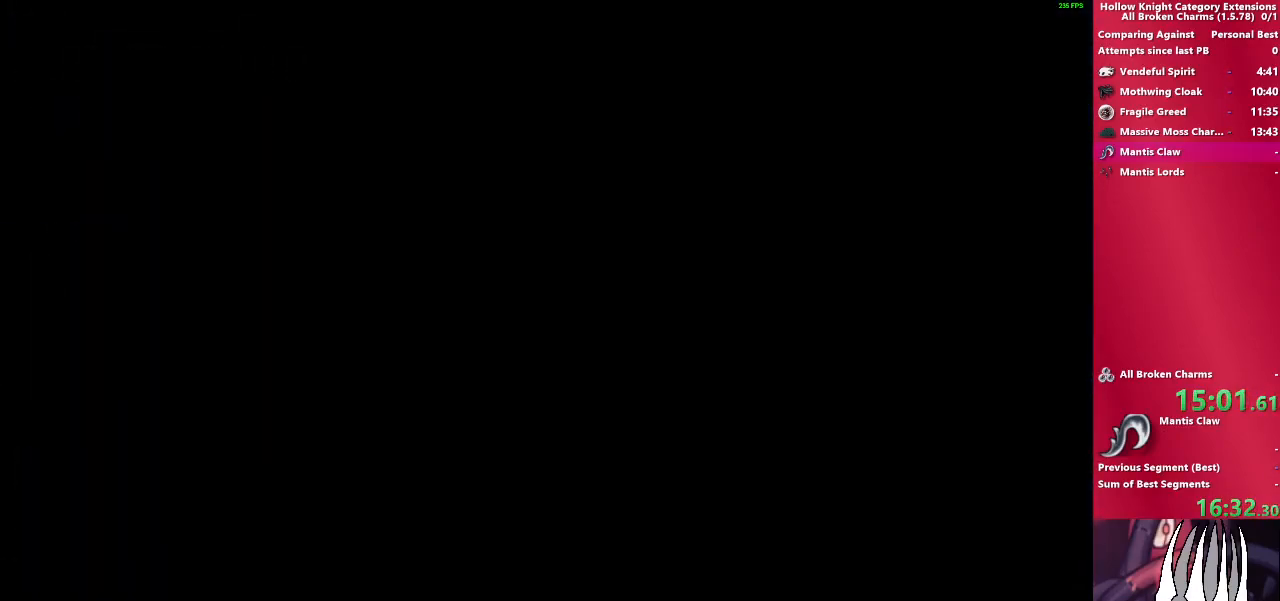
{"buttons": [], "left_stick": "left", "right_stick": "center", "events": []}
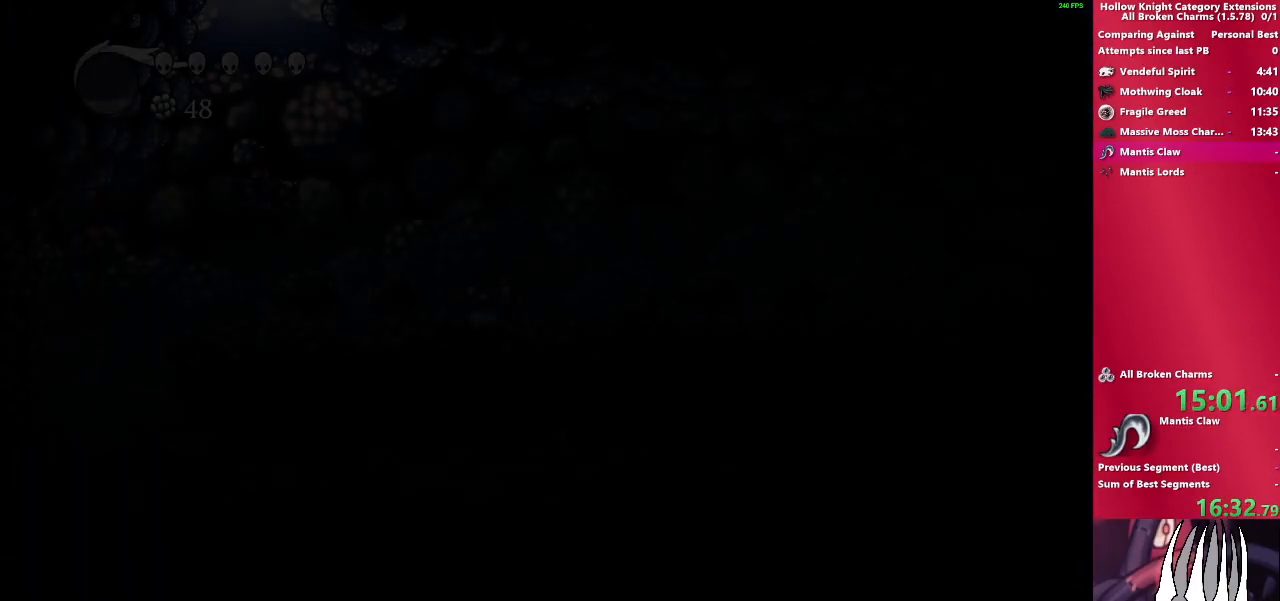
{"buttons": [], "left_stick": "left", "right_stick": "center", "events": []}
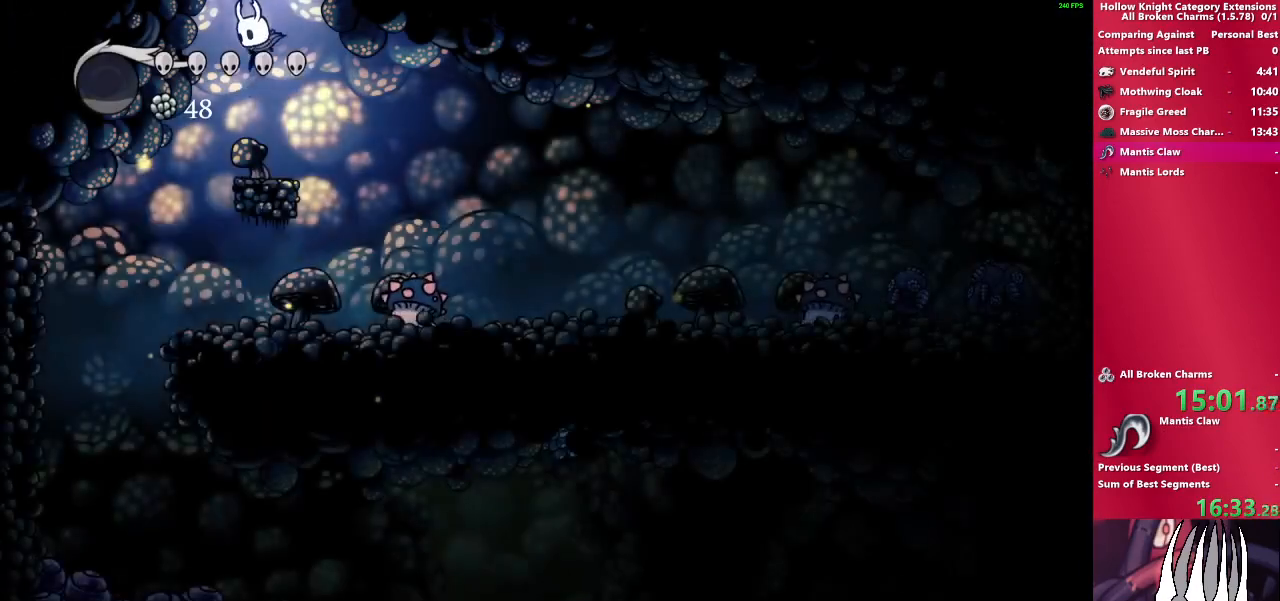
{"buttons": [], "left_stick": "left", "right_stick": "center", "events": []}
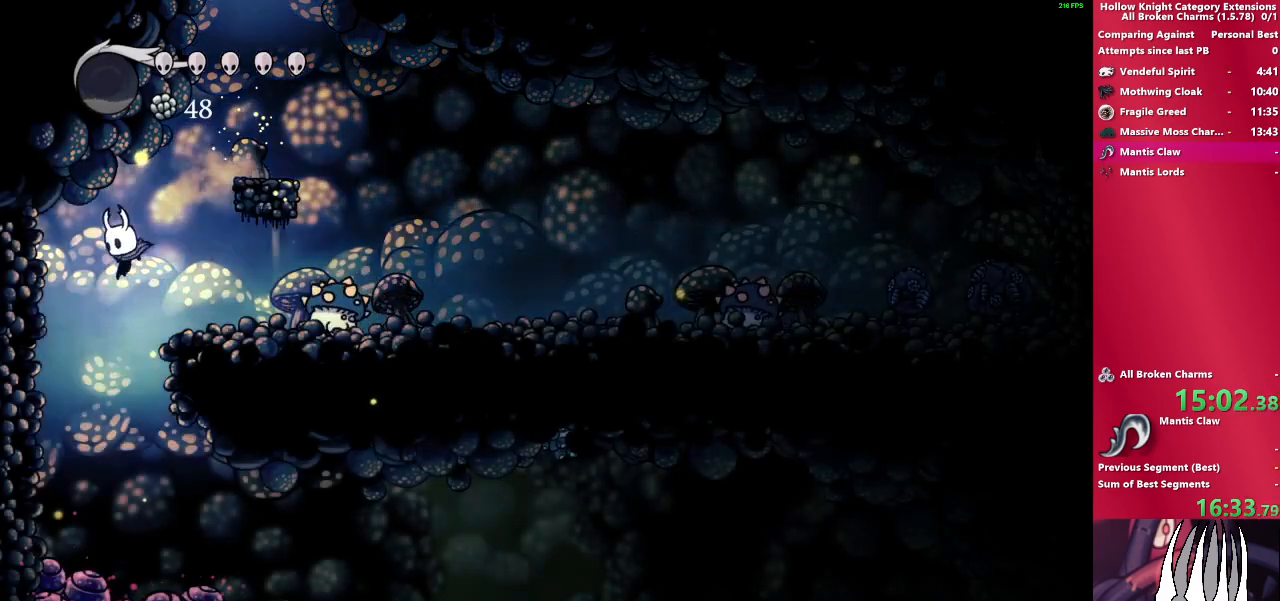
{"buttons": ["R2"], "left_stick": "down-right", "right_stick": "center", "events": [[67, "left_stick", "down-right"], [400, "R2", "down"]]}
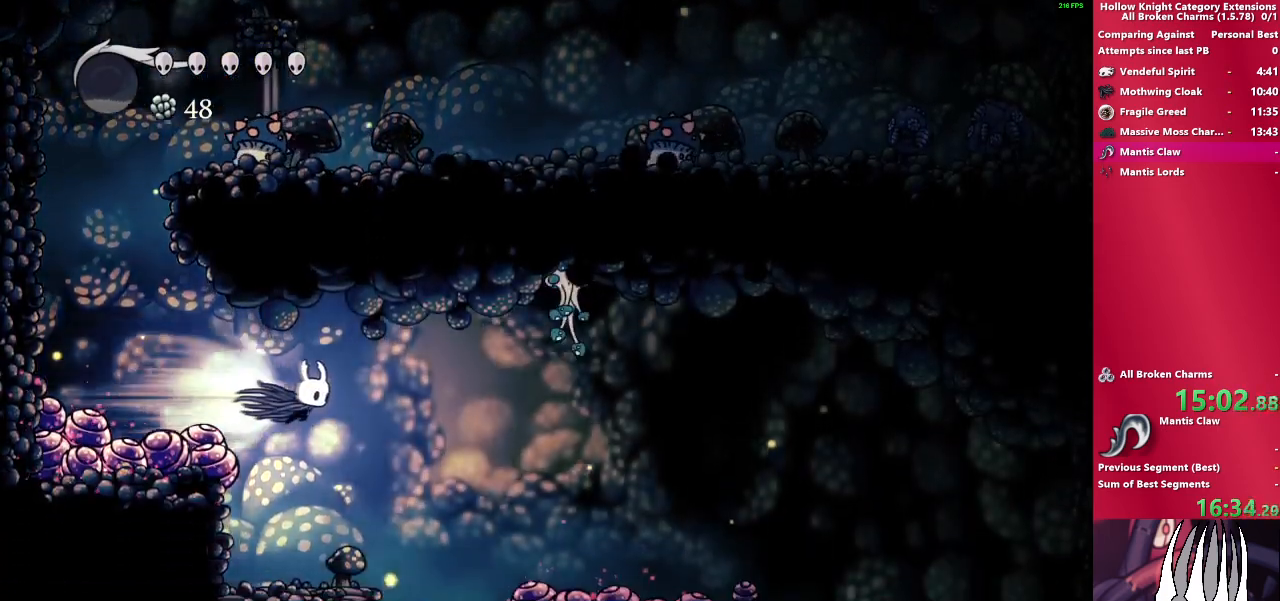
{"buttons": ["SQUARE"], "left_stick": "down-right", "right_stick": "center", "events": [[100, "R2", "up"], [467, "SQUARE", "down"]]}
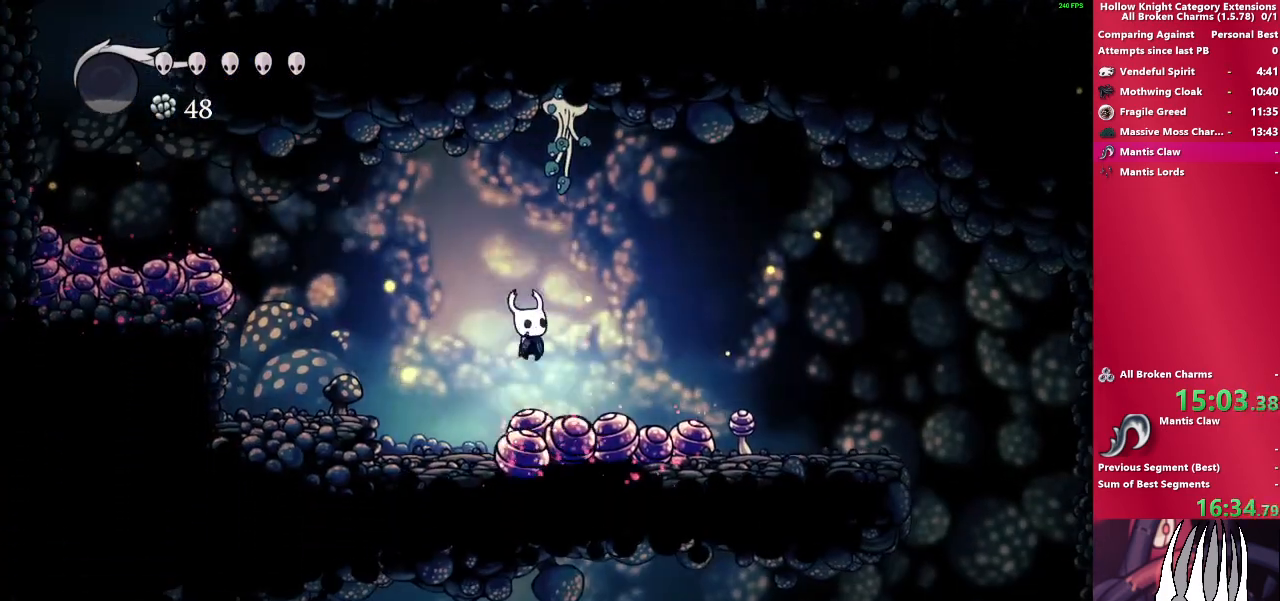
{"buttons": [], "left_stick": "down-right", "right_stick": "center", "events": [[83, "R2", "down"], [167, "SQUARE", "up"], [267, "R2", "up"]]}
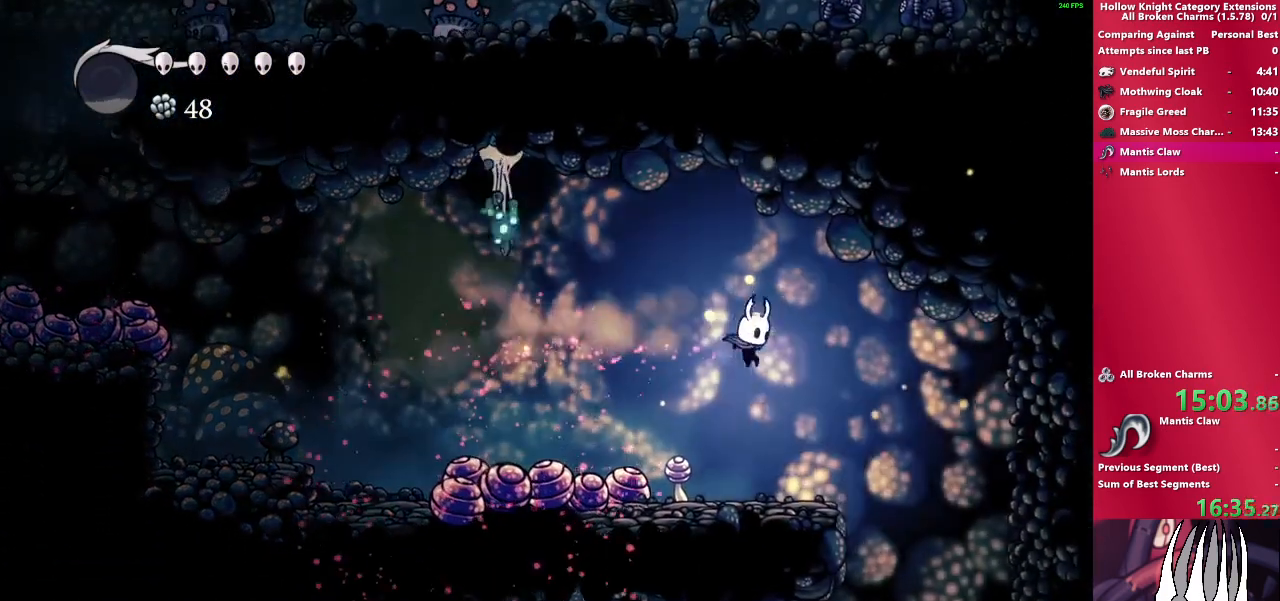
{"buttons": [], "left_stick": "down-left", "right_stick": "center", "events": [[417, "left_stick", "down-left"]]}
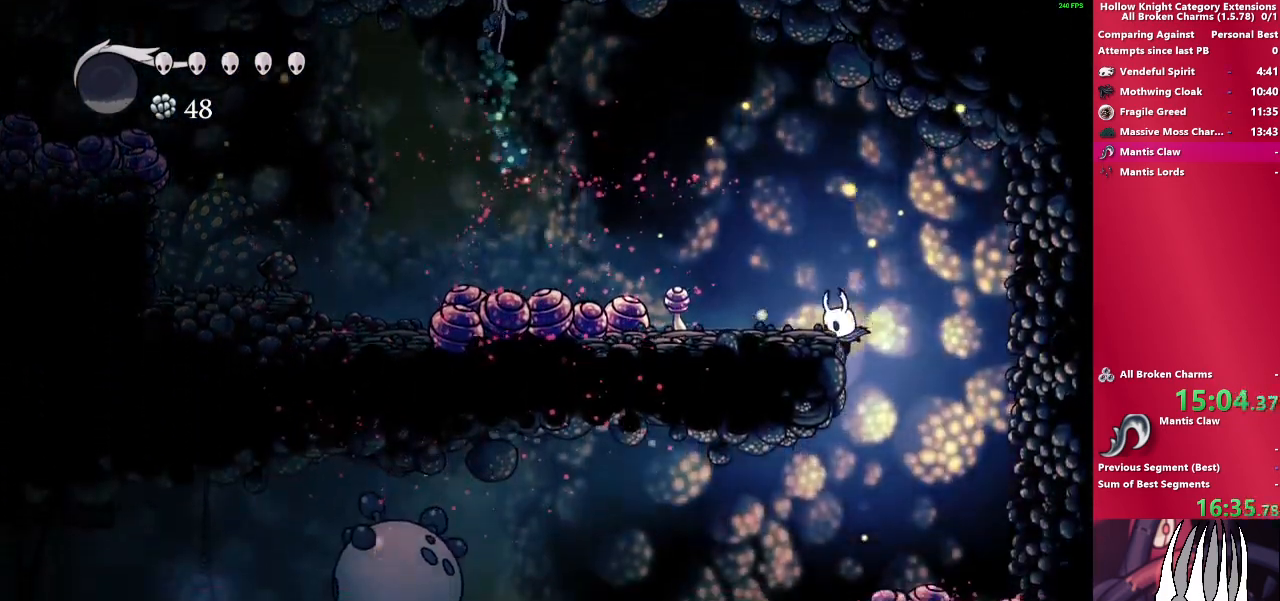
{"buttons": [], "left_stick": "down-left", "right_stick": "center", "events": []}
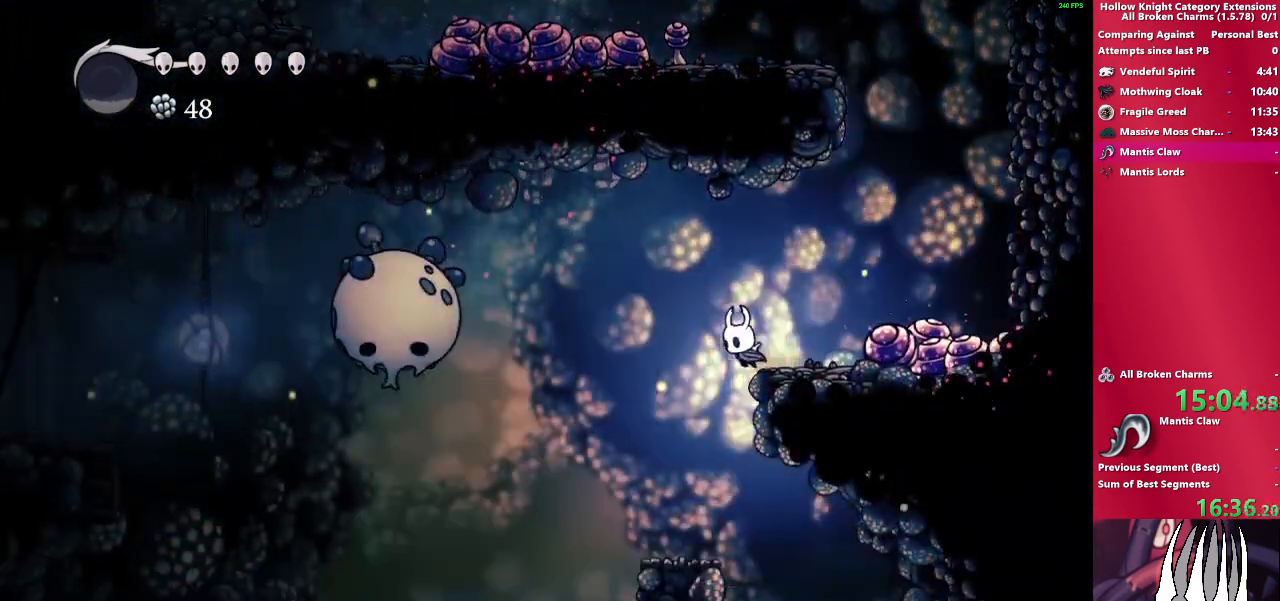
{"buttons": [], "left_stick": "down-right", "right_stick": "center", "events": [[50, "left_stick", "down"], [233, "left_stick", "down-right"]]}
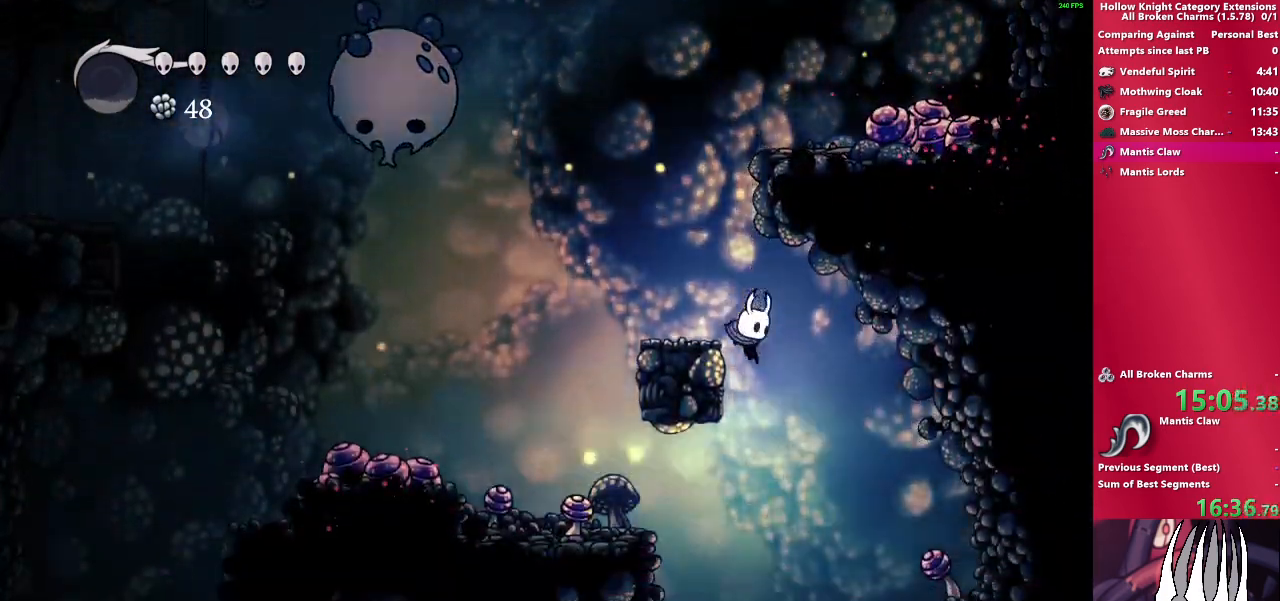
{"buttons": [], "left_stick": "down-right", "right_stick": "center", "events": []}
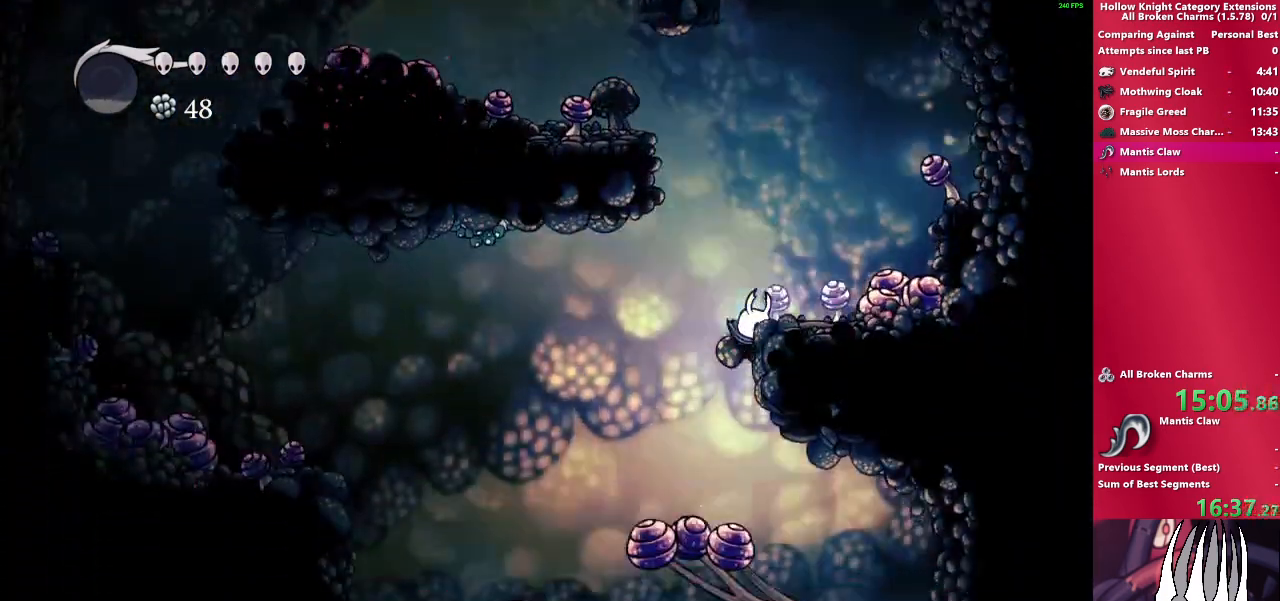
{"buttons": [], "left_stick": "left", "right_stick": "center", "events": [[183, "left_stick", "right"], [333, "left_stick", "left"]]}
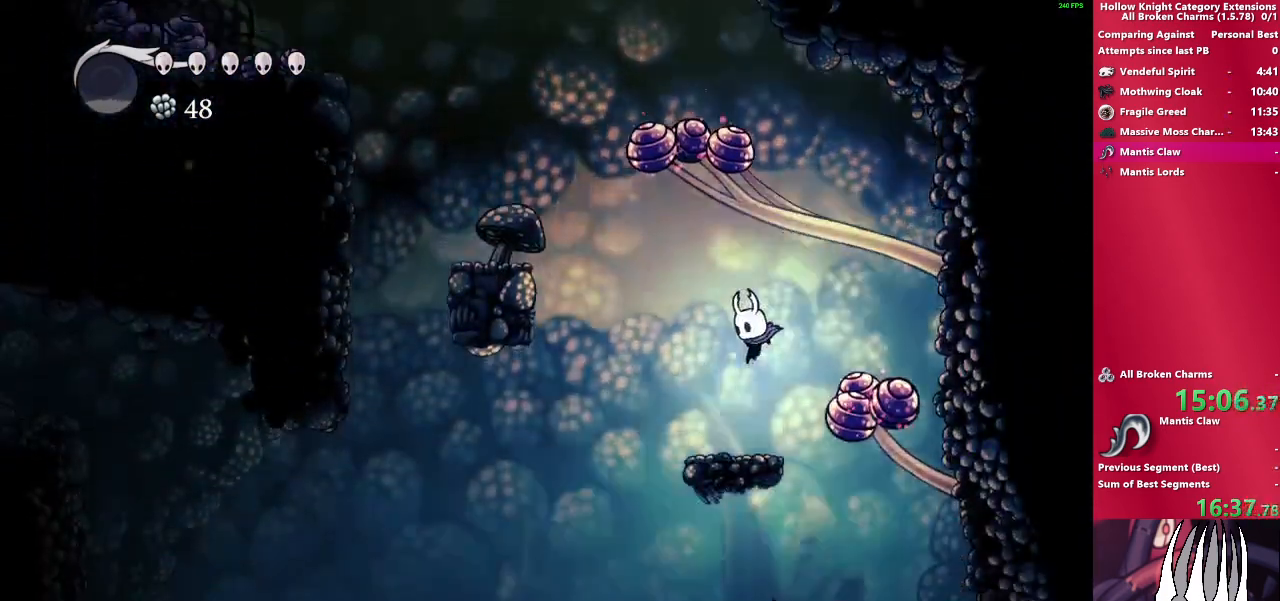
{"buttons": [], "left_stick": "left", "right_stick": "center", "events": []}
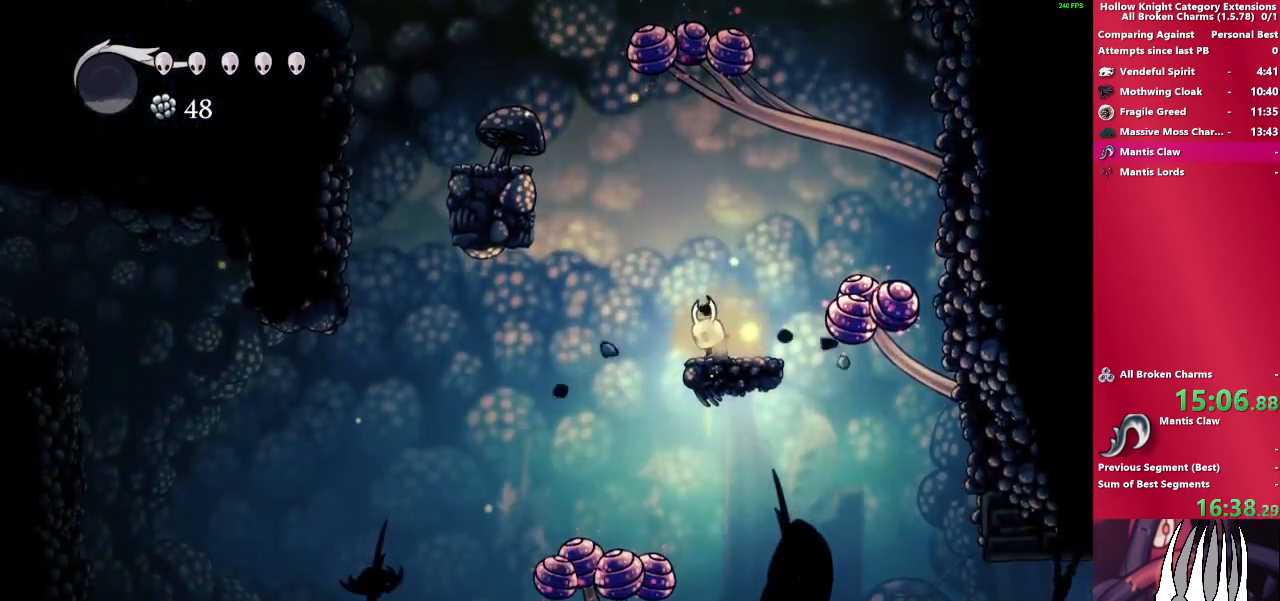
{"buttons": [], "left_stick": "right", "right_stick": "center", "events": [[133, "left_stick", "right"]]}
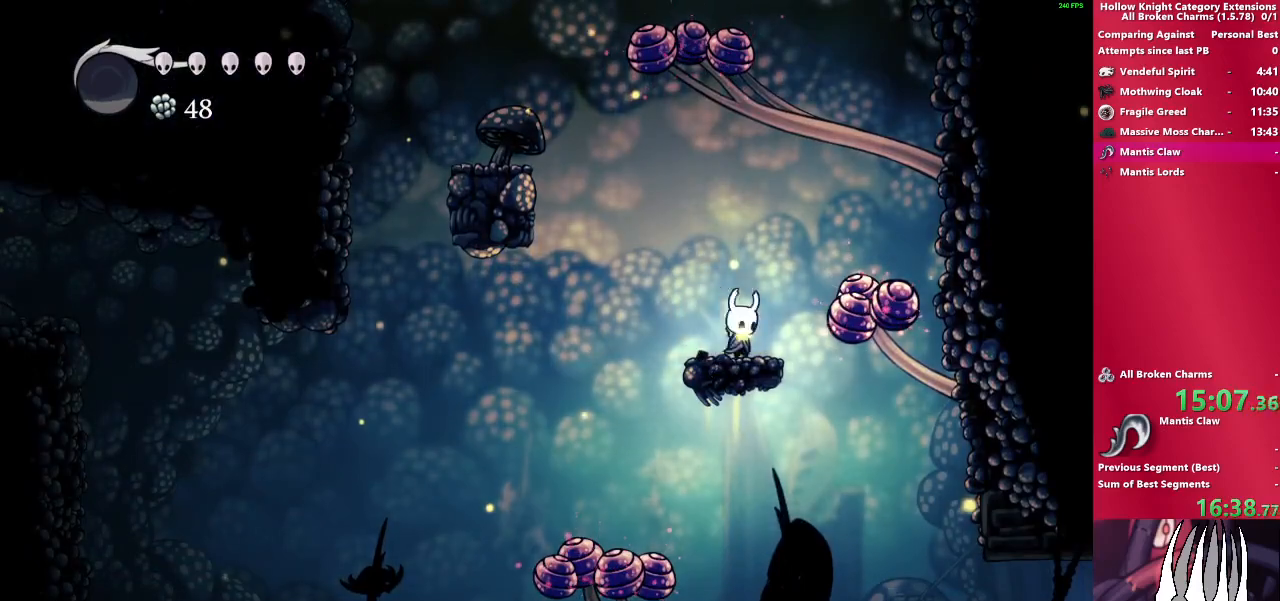
{"buttons": [], "left_stick": "right", "right_stick": "center", "events": []}
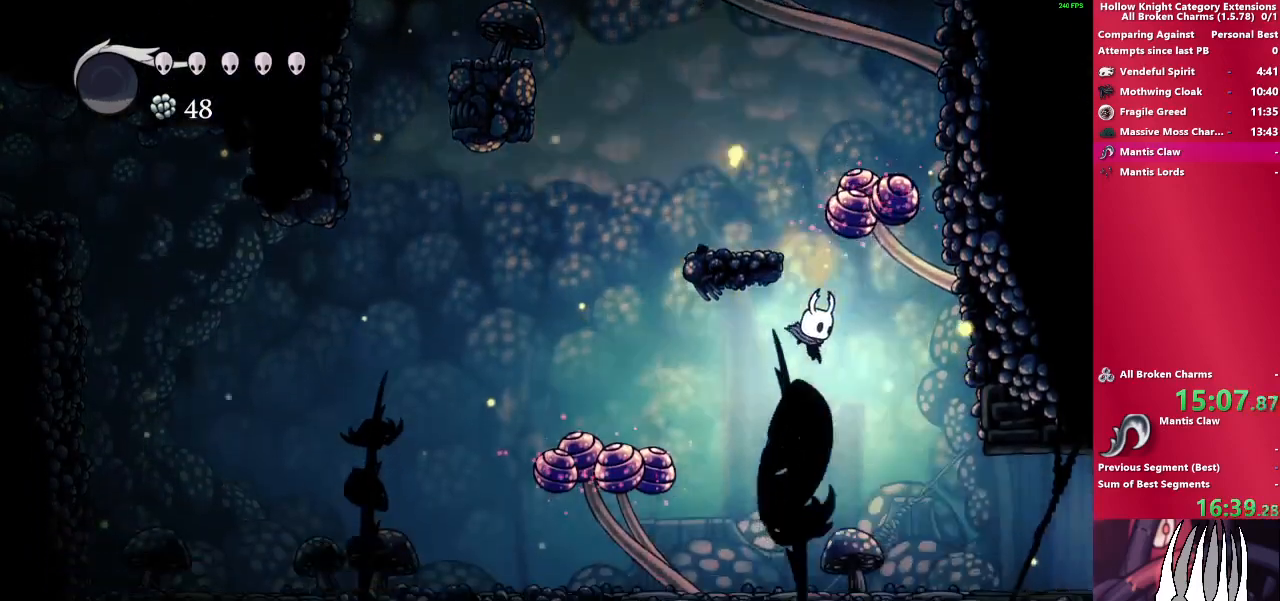
{"buttons": [], "left_stick": "right", "right_stick": "center", "events": [[250, "R2", "down"], [433, "R2", "up"]]}
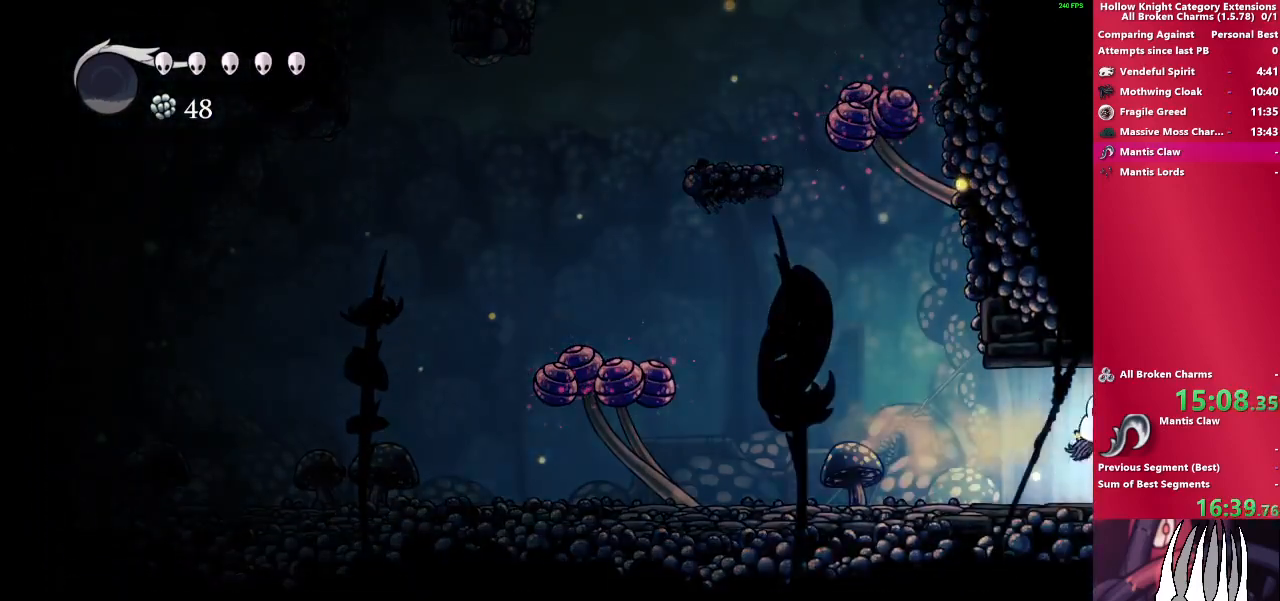
{"buttons": ["R2"], "left_stick": "right", "right_stick": "center", "events": [[433, "R2", "down"]]}